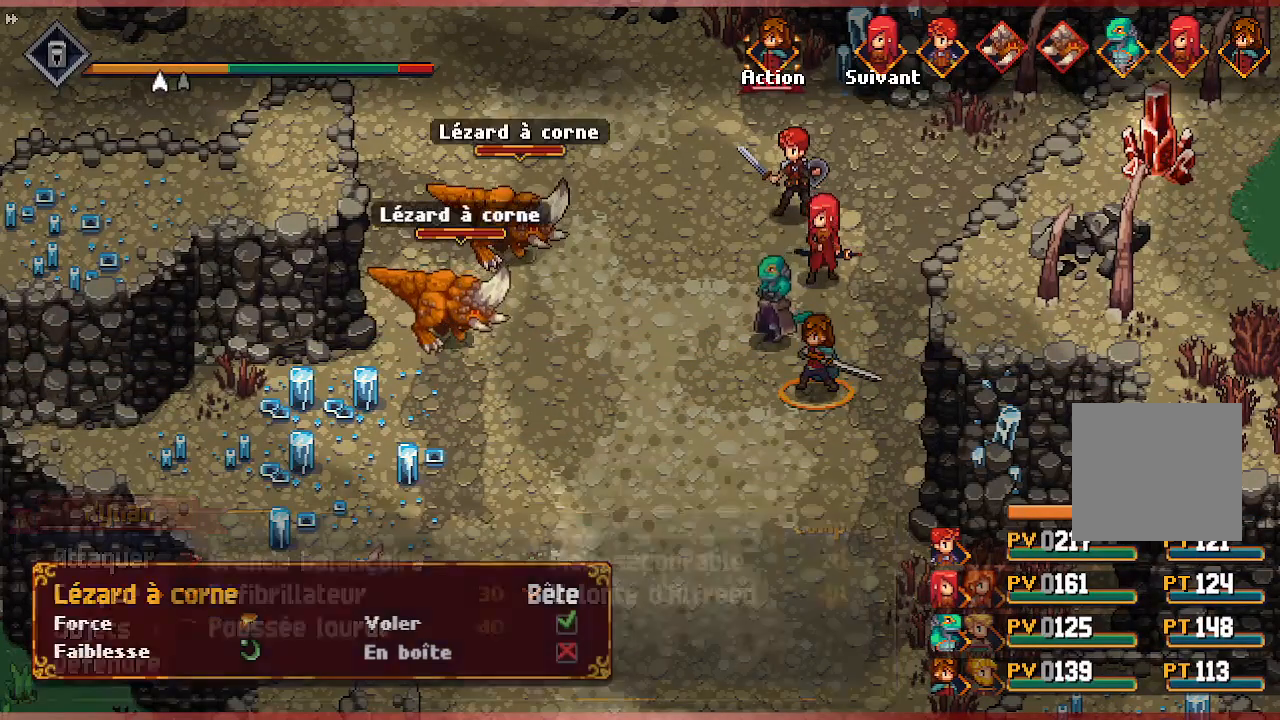
Gameplay with a controller (Xbox layout); each line is a JSON object with the inputs held at the frame after it. "events" lists button and stick changes between this image and that frame as [ms after this image, input, new state], when the widget could be followed in between.
{"buttons": [], "left_stick": "center", "right_stick": "center", "events": [[117, "A", "up"], [183, "A", "down"], [317, "A", "up"]]}
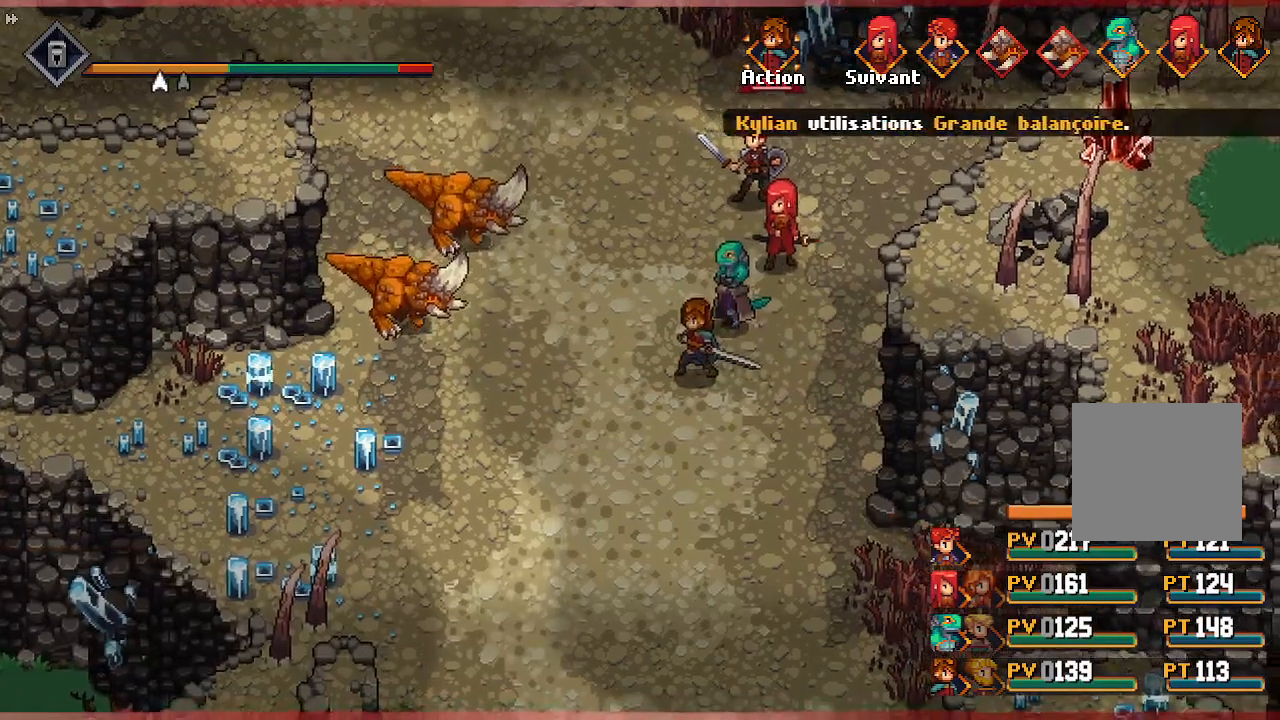
{"buttons": [], "left_stick": "center", "right_stick": "center", "events": []}
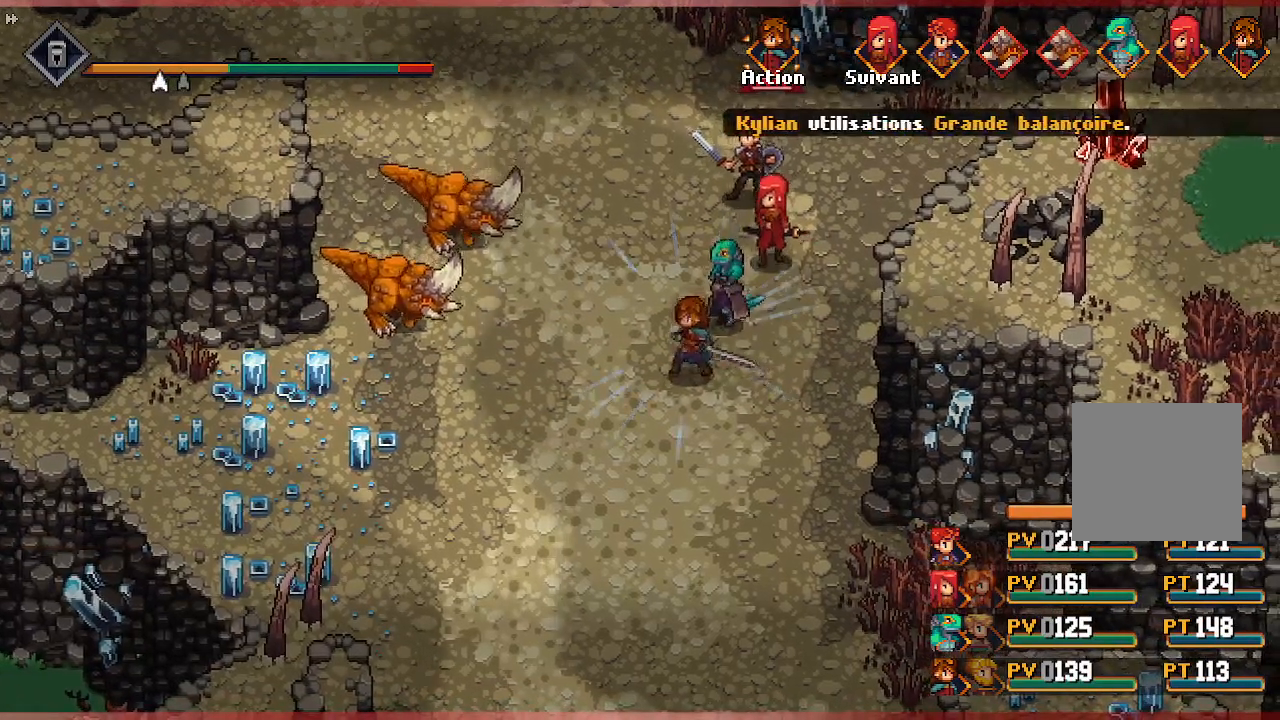
{"buttons": [], "left_stick": "center", "right_stick": "center", "events": []}
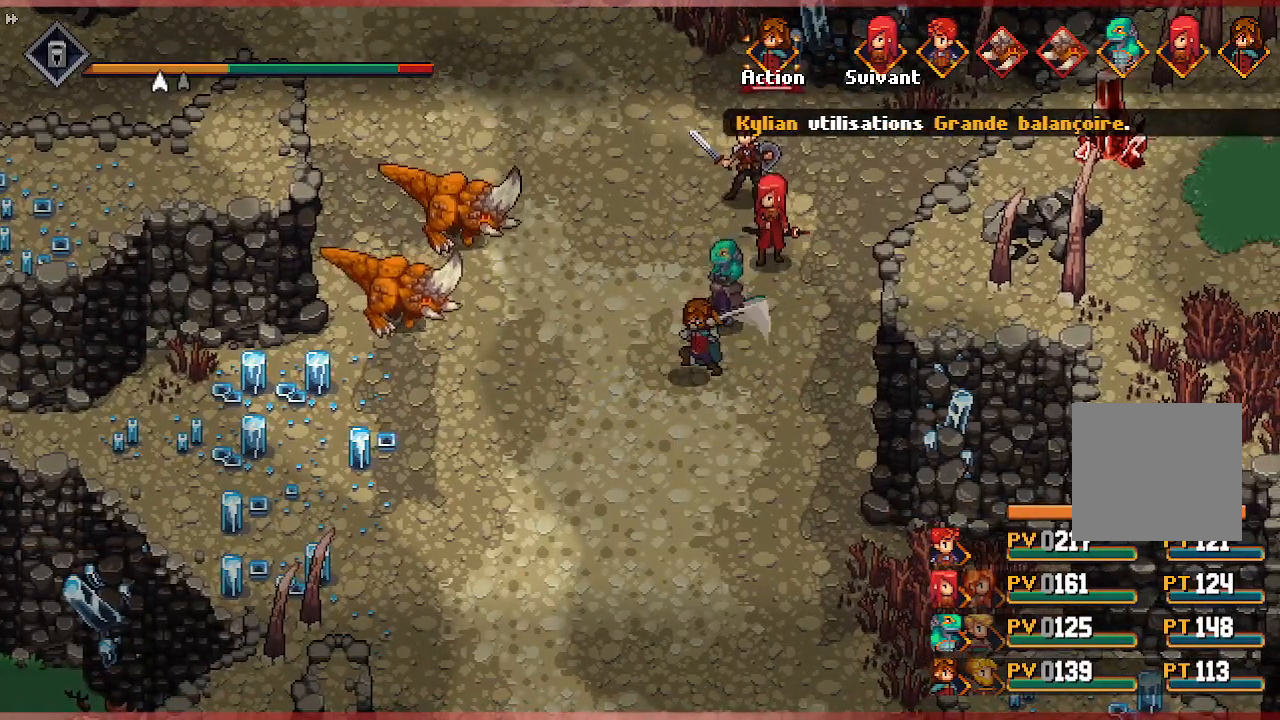
{"buttons": [], "left_stick": "center", "right_stick": "center", "events": []}
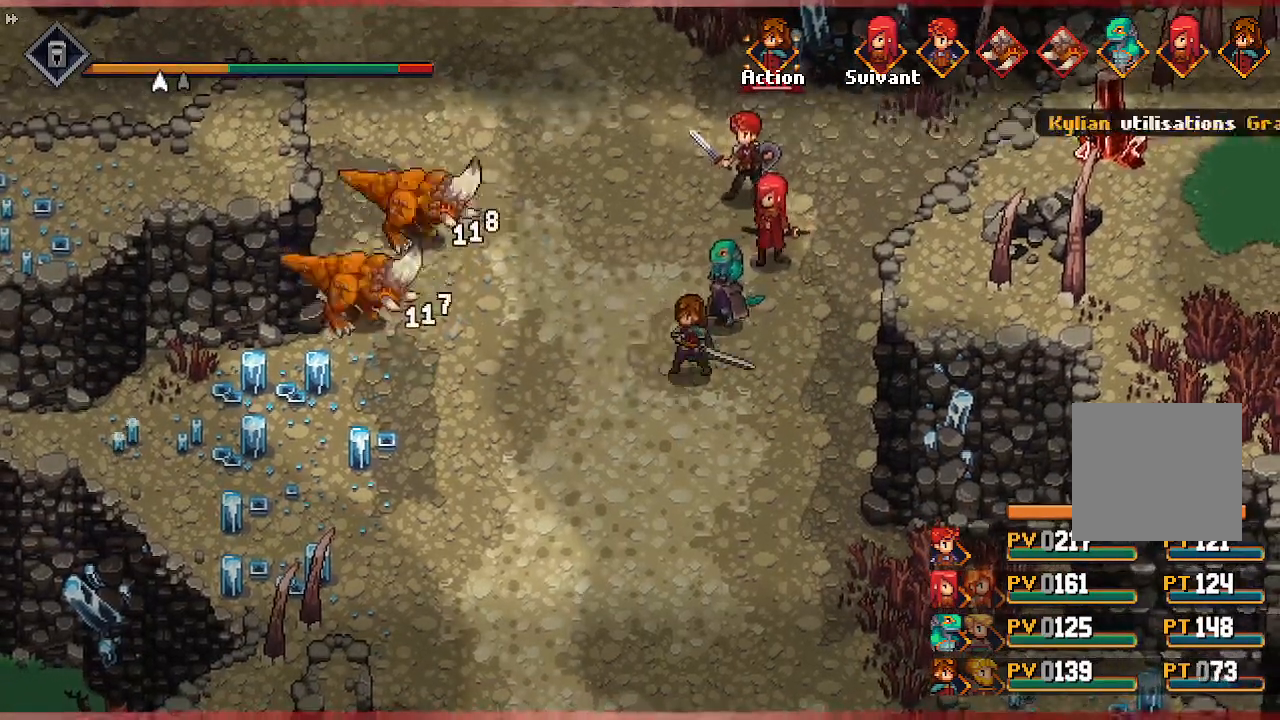
{"buttons": [], "left_stick": "center", "right_stick": "center", "events": []}
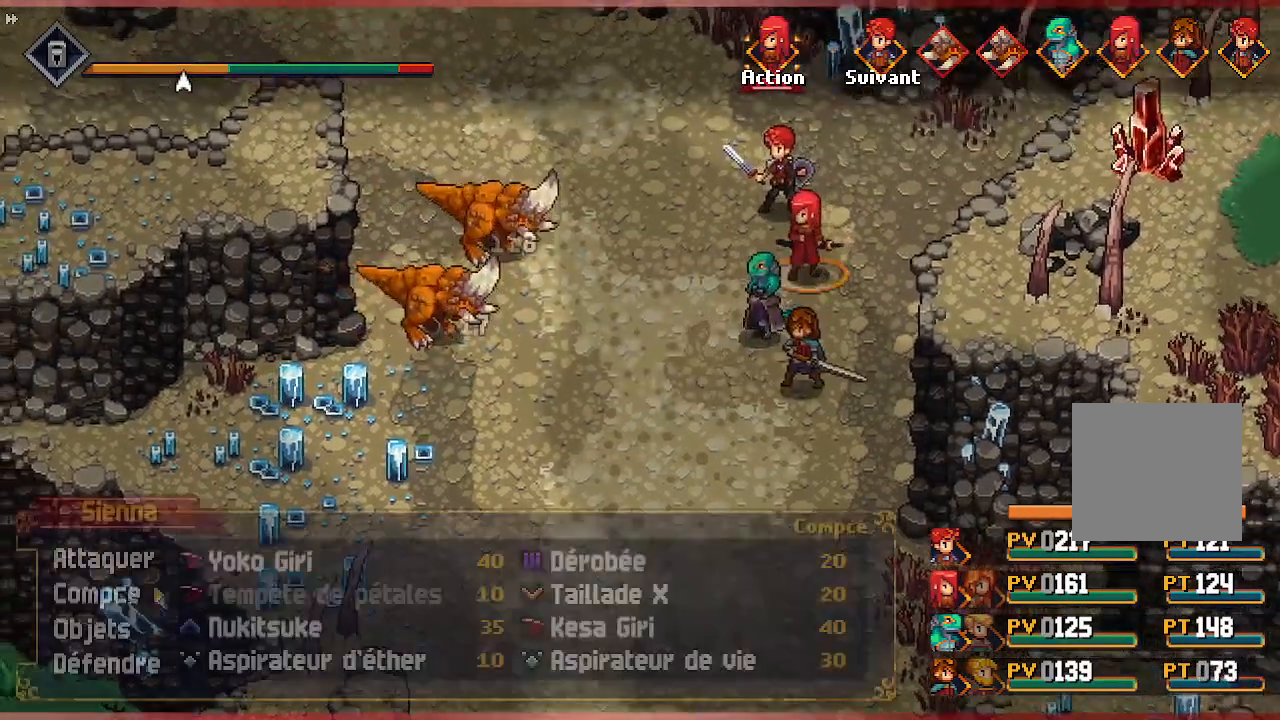
{"buttons": [], "left_stick": "center", "right_stick": "center", "events": [[233, "DPAD_RIGHT", "down"], [383, "DPAD_RIGHT", "up"]]}
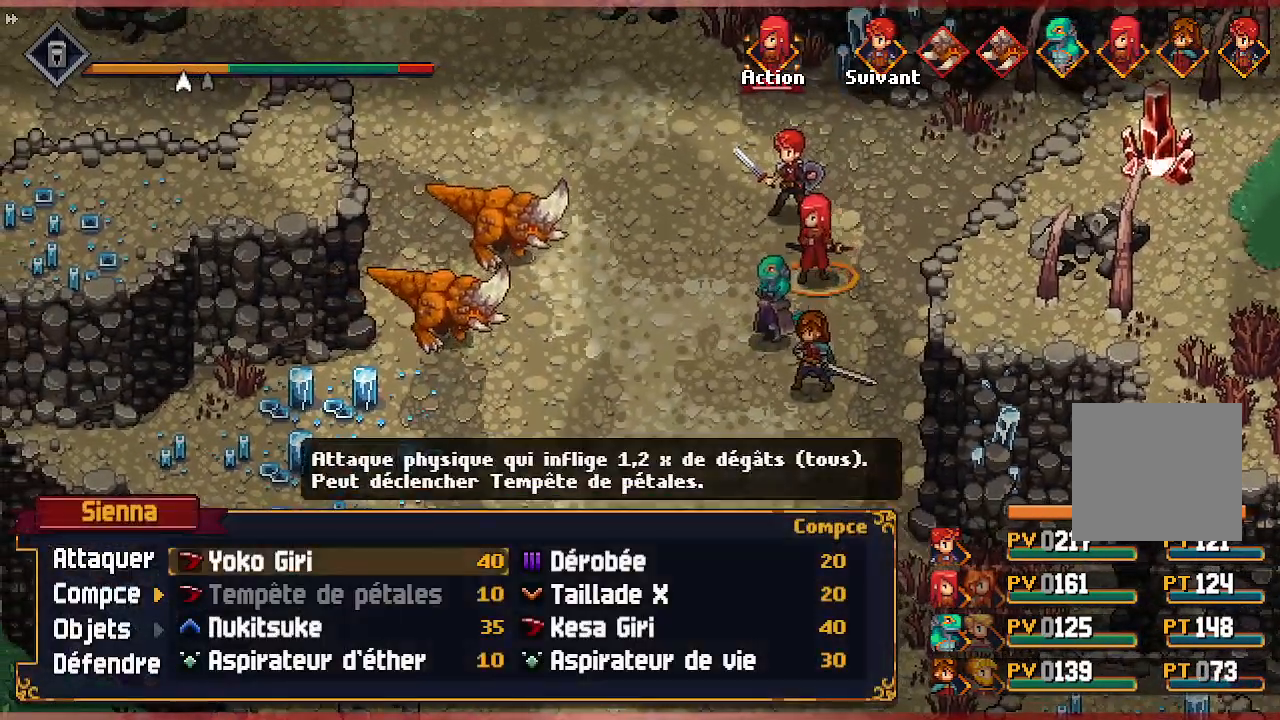
{"buttons": [], "left_stick": "center", "right_stick": "center", "events": [[83, "A", "down"], [383, "A", "up"]]}
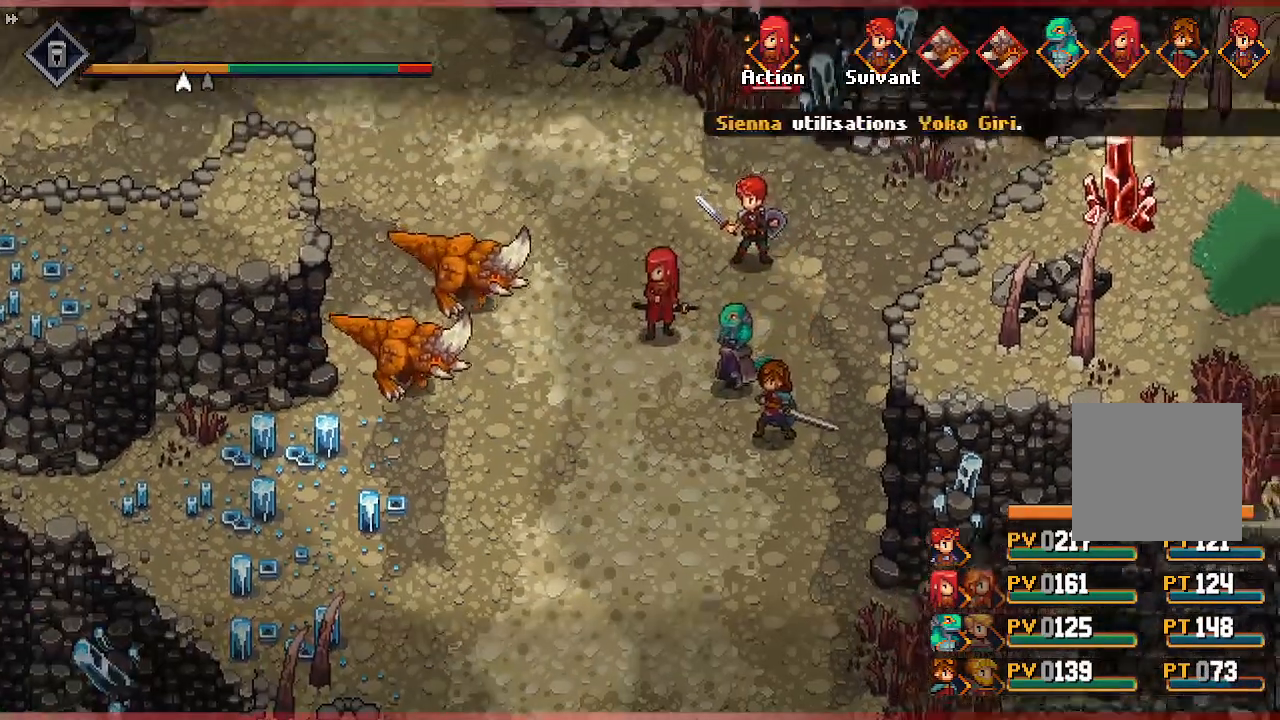
{"buttons": [], "left_stick": "center", "right_stick": "center", "events": []}
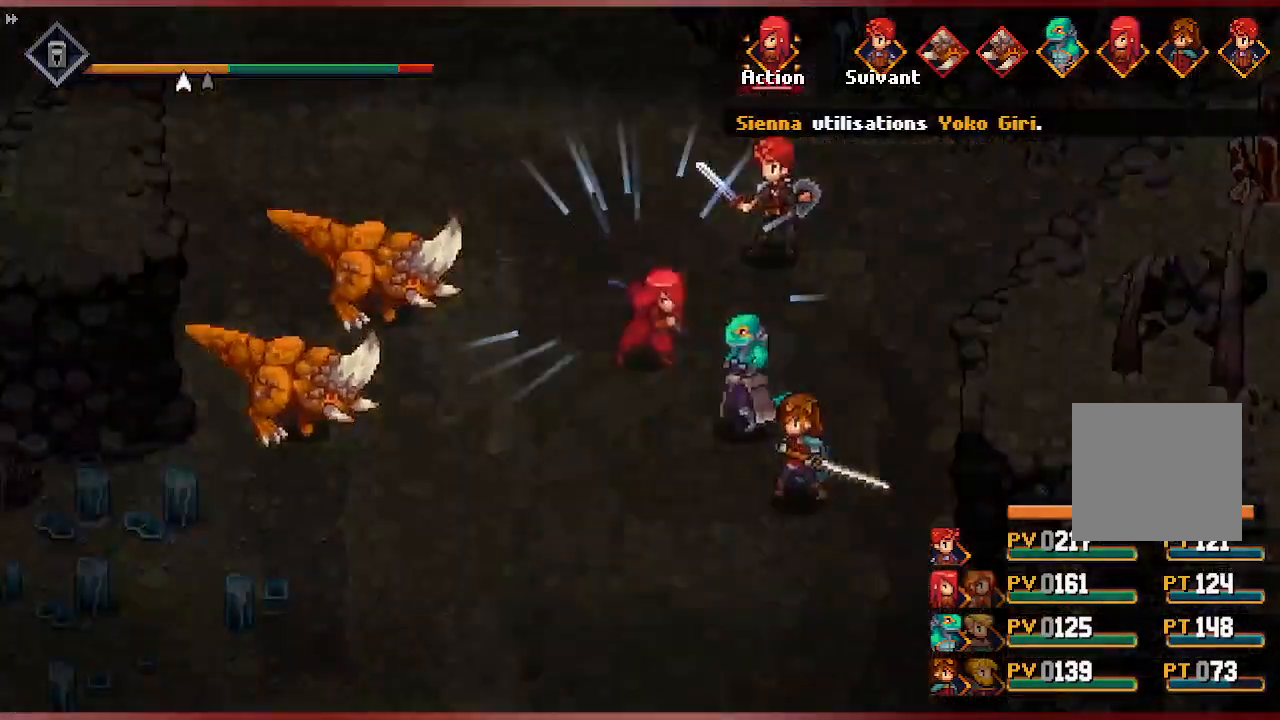
{"buttons": [], "left_stick": "center", "right_stick": "center", "events": []}
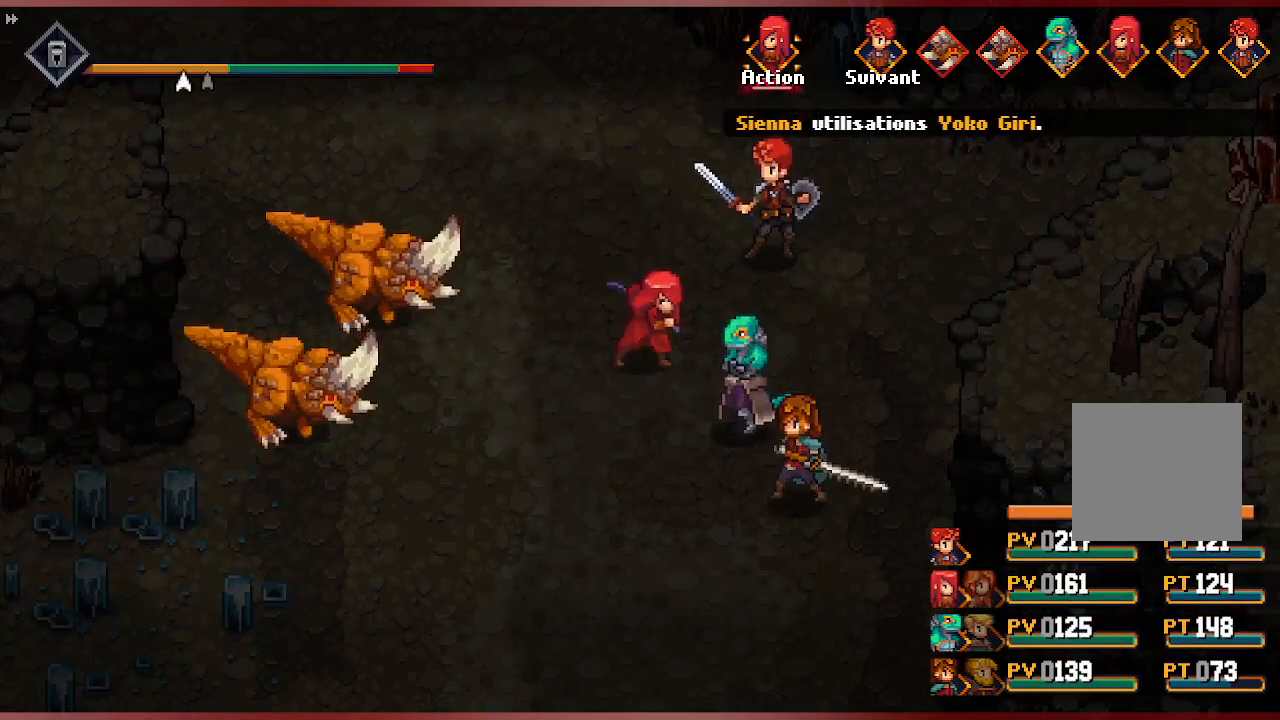
{"buttons": [], "left_stick": "center", "right_stick": "center", "events": []}
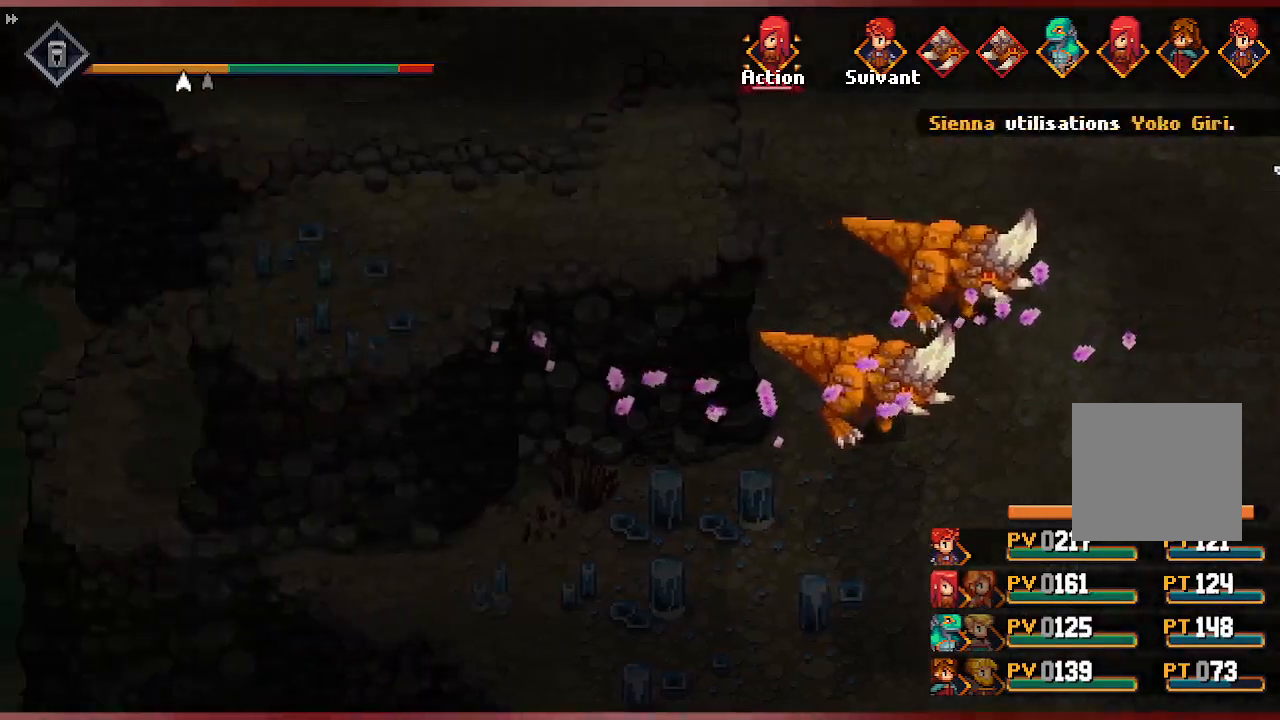
{"buttons": [], "left_stick": "center", "right_stick": "center", "events": []}
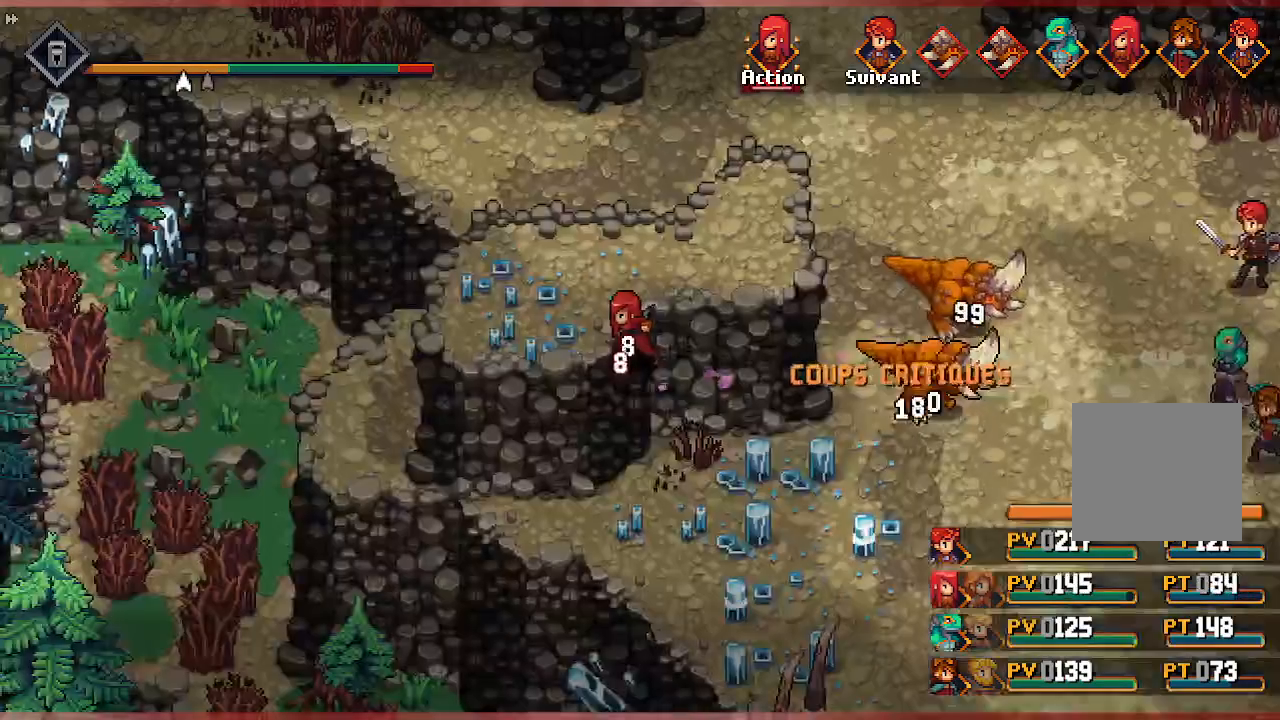
{"buttons": [], "left_stick": "center", "right_stick": "center", "events": []}
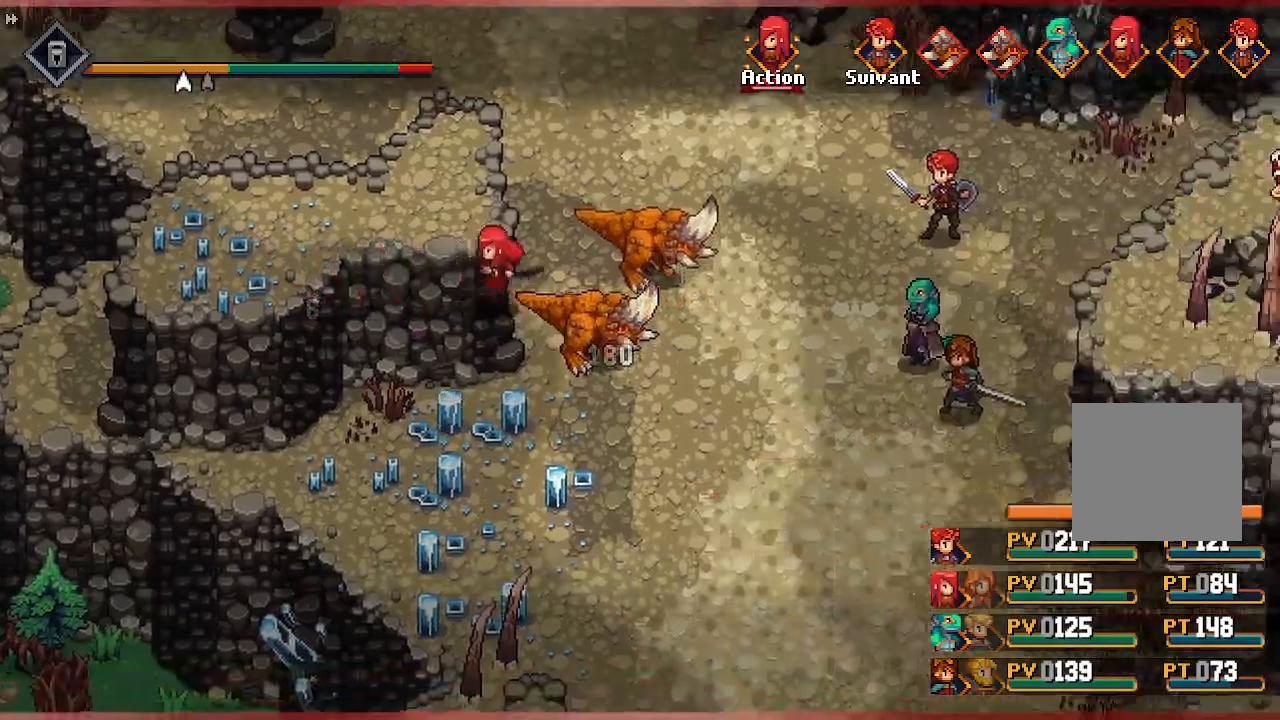
{"buttons": [], "left_stick": "center", "right_stick": "center", "events": []}
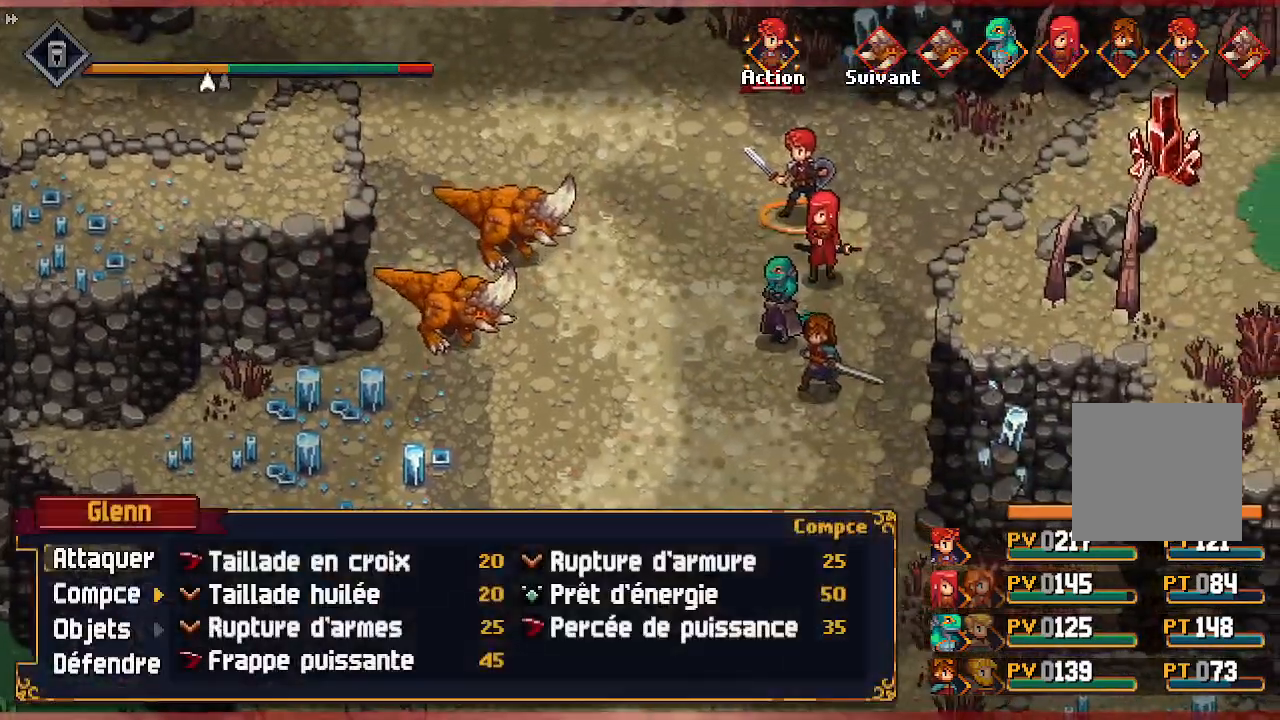
{"buttons": [], "left_stick": "center", "right_stick": "center", "events": [[350, "DPAD_RIGHT", "down"], [467, "DPAD_RIGHT", "up"]]}
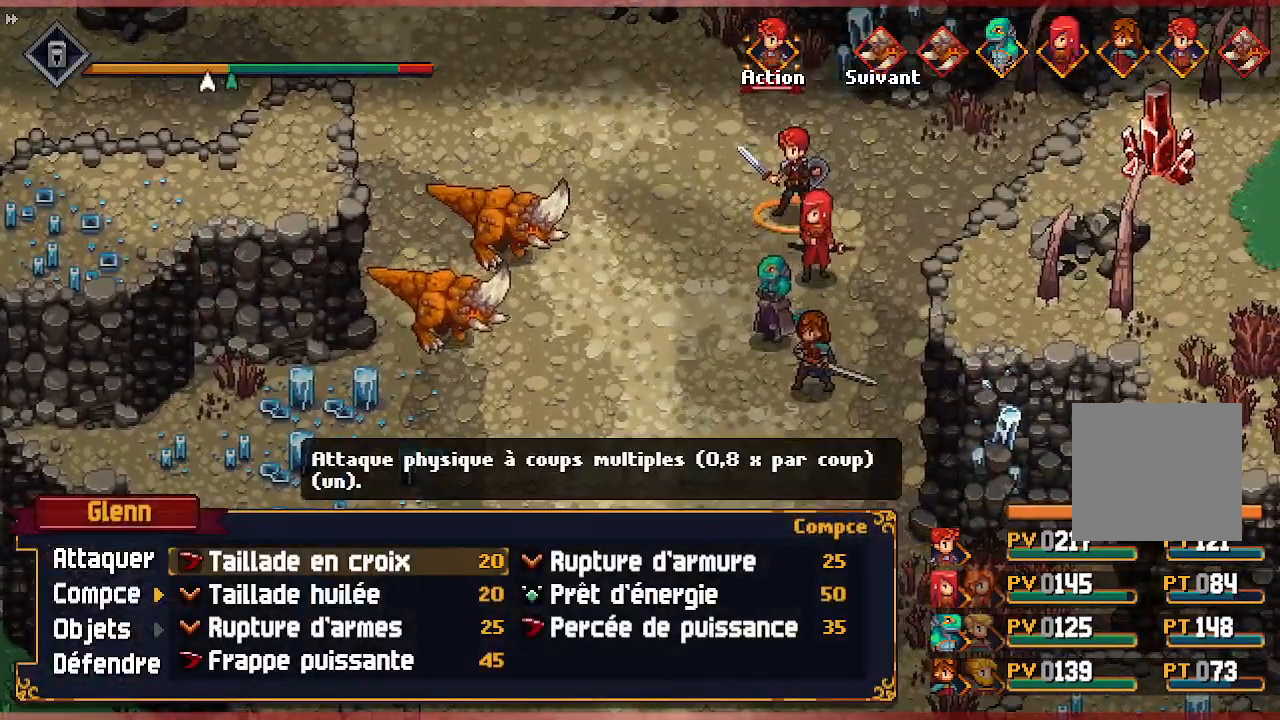
{"buttons": ["DPAD_DOWN"], "left_stick": "center", "right_stick": "center", "events": [[417, "DPAD_DOWN", "down"]]}
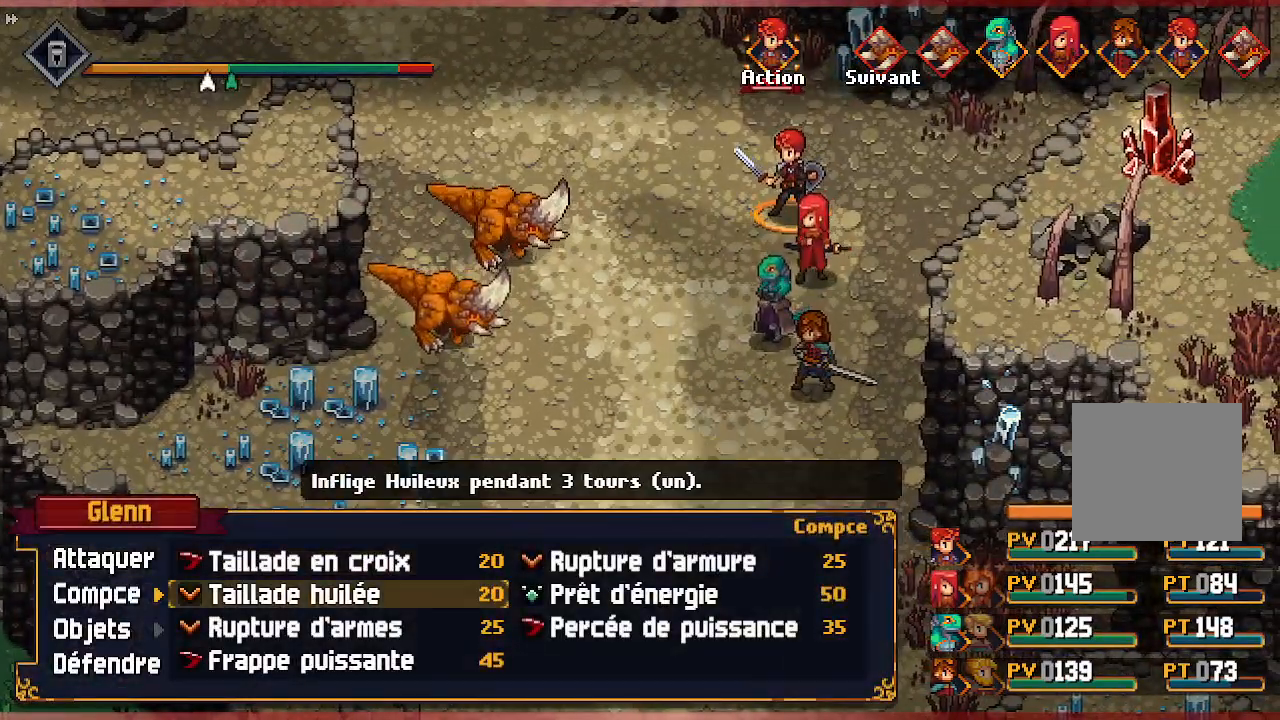
{"buttons": [], "left_stick": "center", "right_stick": "center", "events": [[33, "DPAD_DOWN", "up"], [83, "DPAD_DOWN", "down"], [167, "DPAD_DOWN", "up"], [217, "DPAD_DOWN", "down"], [333, "DPAD_DOWN", "up"], [350, "A", "down"], [483, "A", "up"]]}
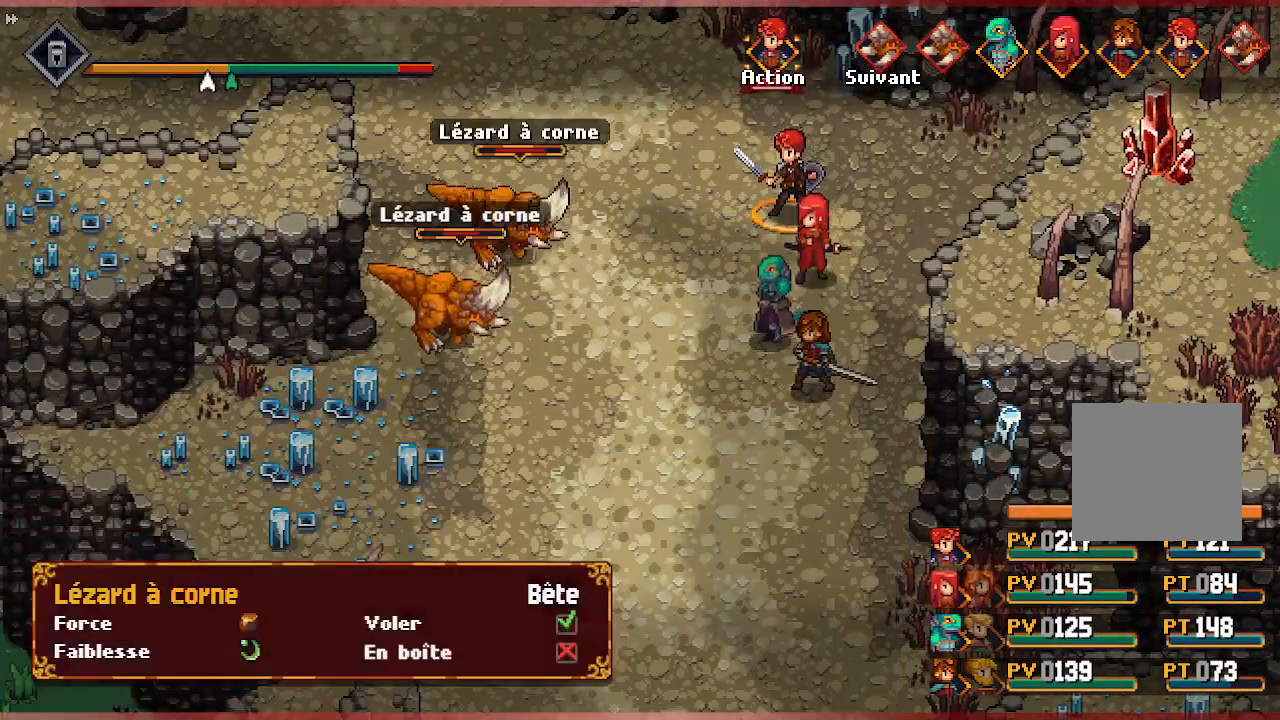
{"buttons": [], "left_stick": "center", "right_stick": "center", "events": [[17, "A", "down"], [150, "A", "up"]]}
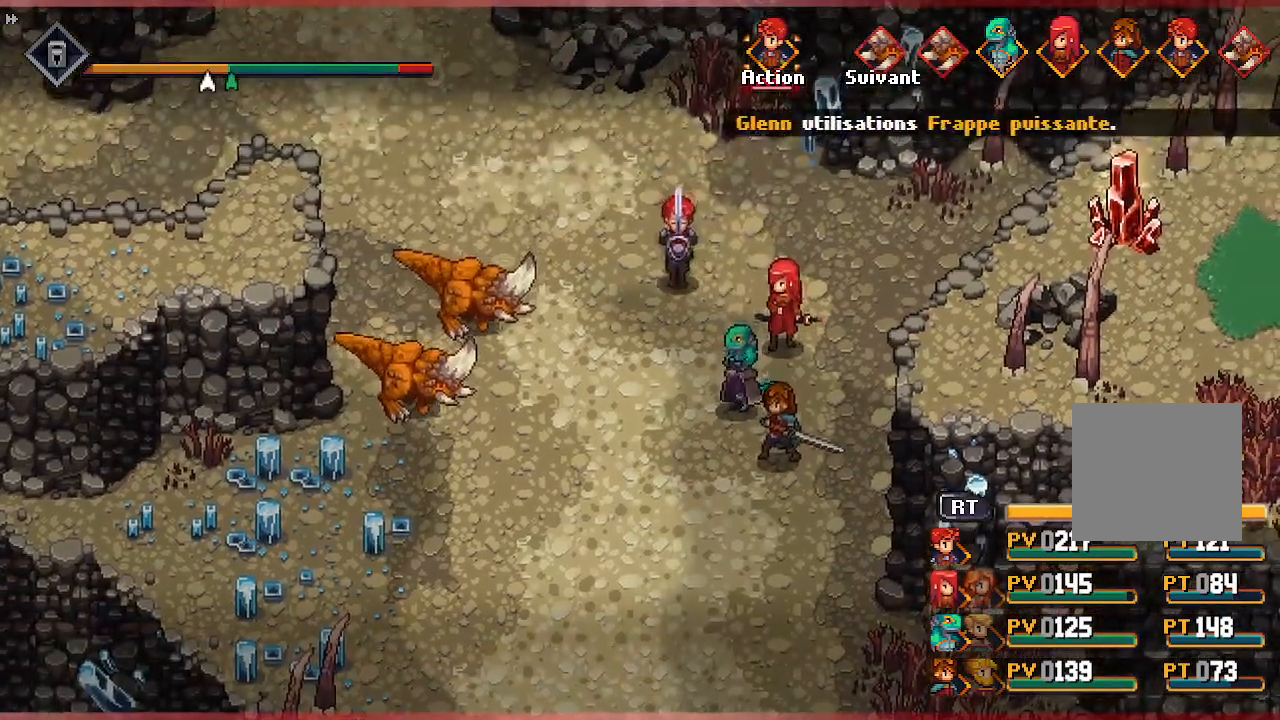
{"buttons": [], "left_stick": "center", "right_stick": "center", "events": []}
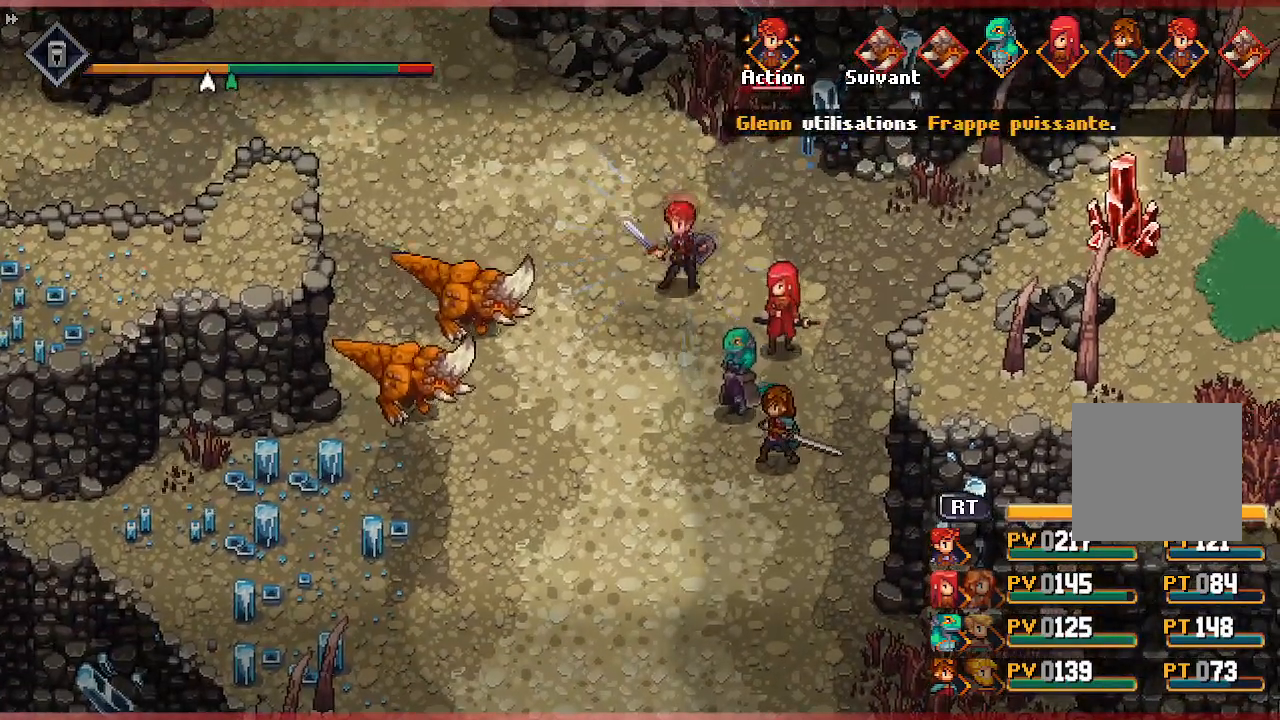
{"buttons": [], "left_stick": "center", "right_stick": "center", "events": []}
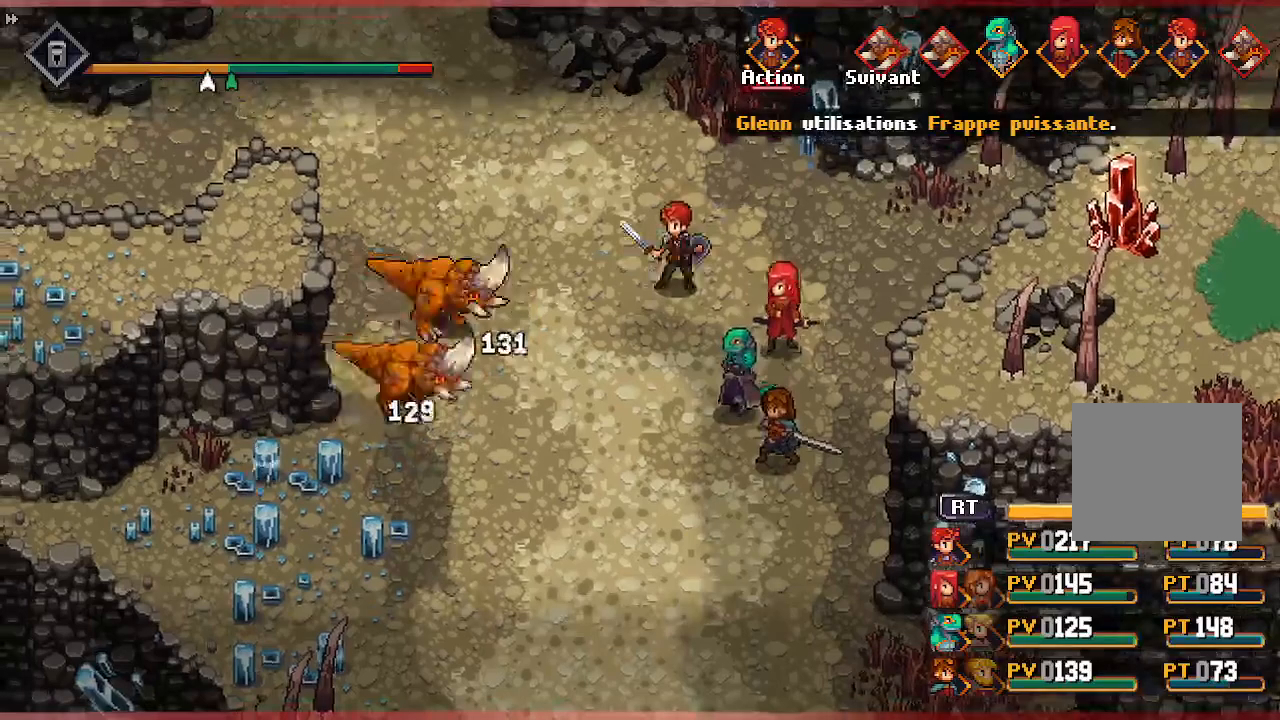
{"buttons": [], "left_stick": "center", "right_stick": "center", "events": []}
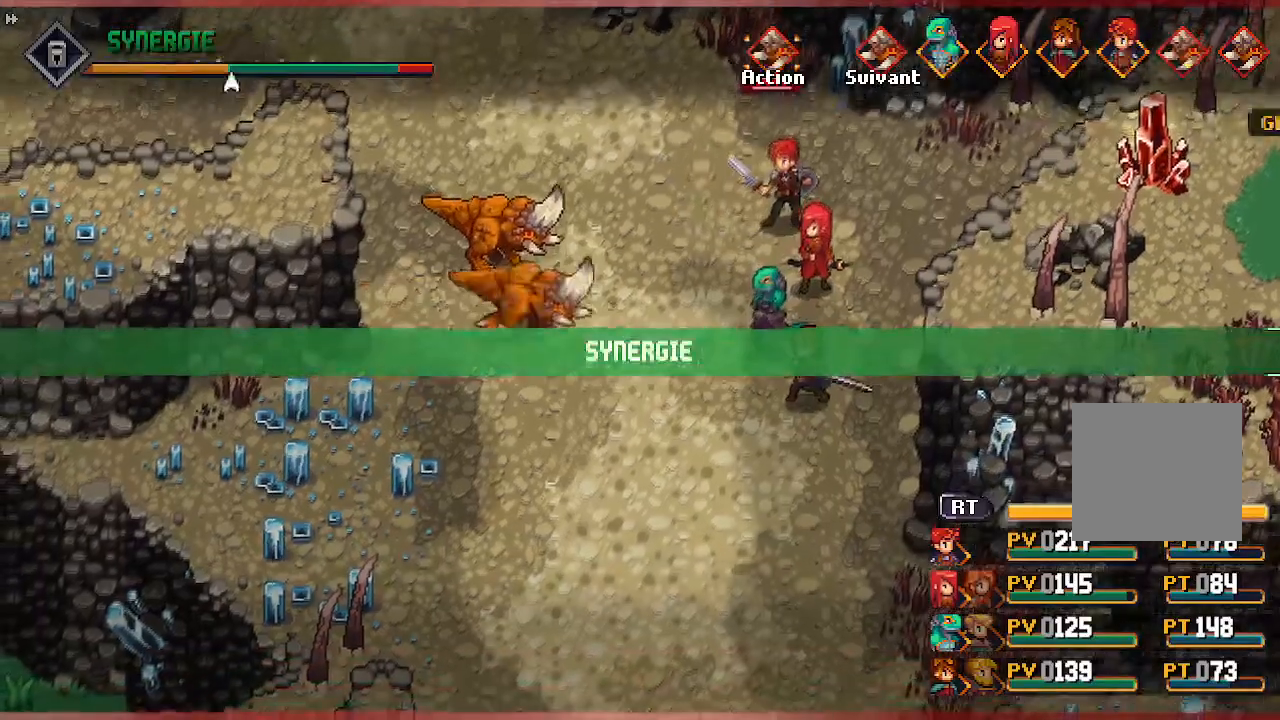
{"buttons": [], "left_stick": "center", "right_stick": "center", "events": []}
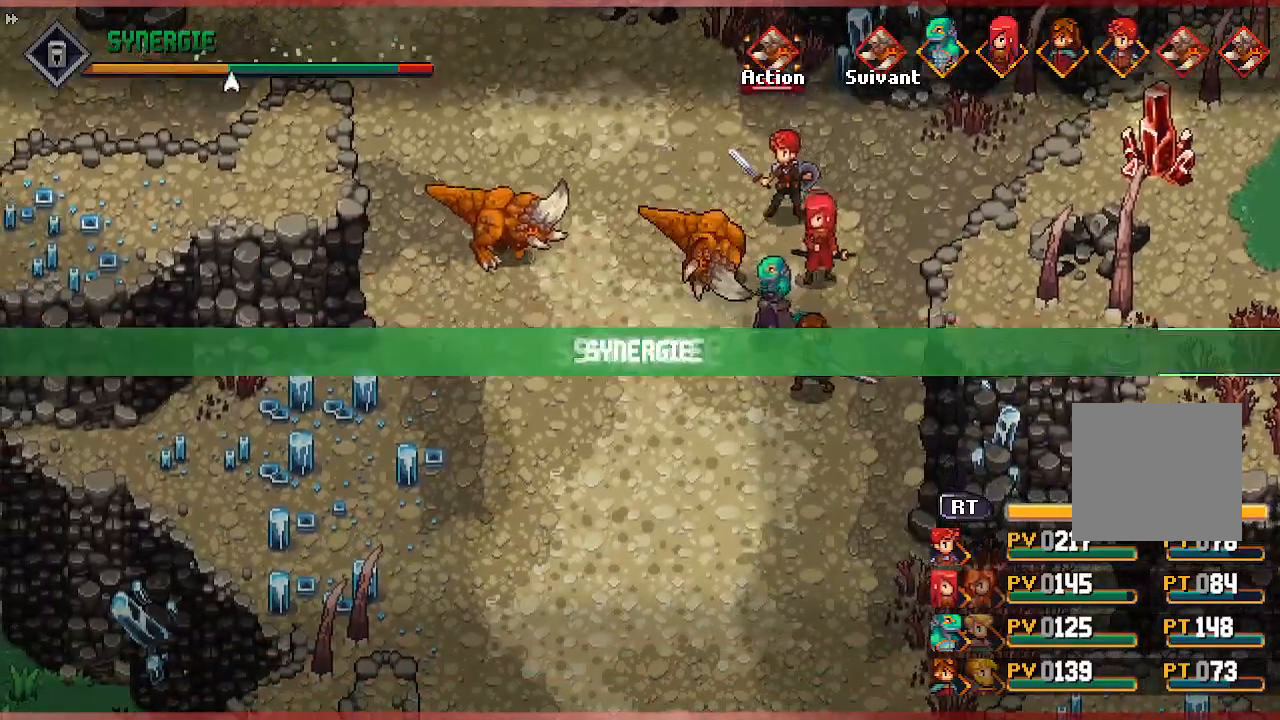
{"buttons": [], "left_stick": "center", "right_stick": "center", "events": []}
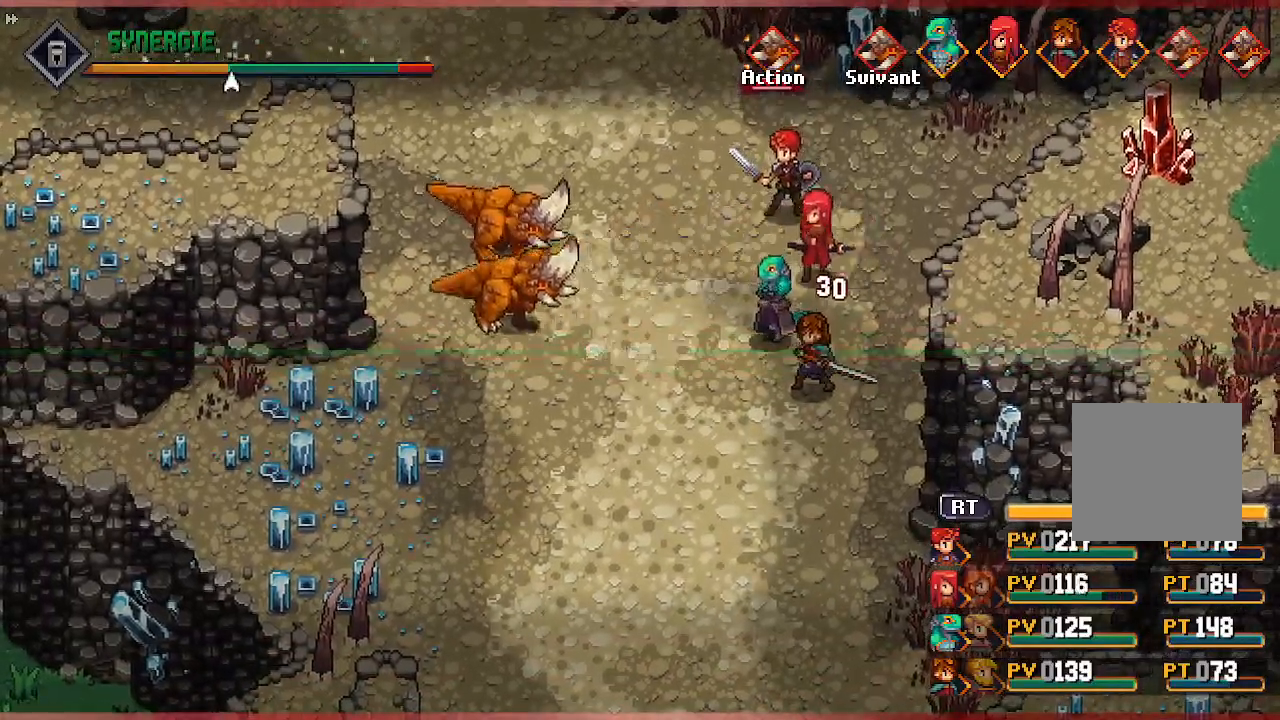
{"buttons": [], "left_stick": "center", "right_stick": "center", "events": []}
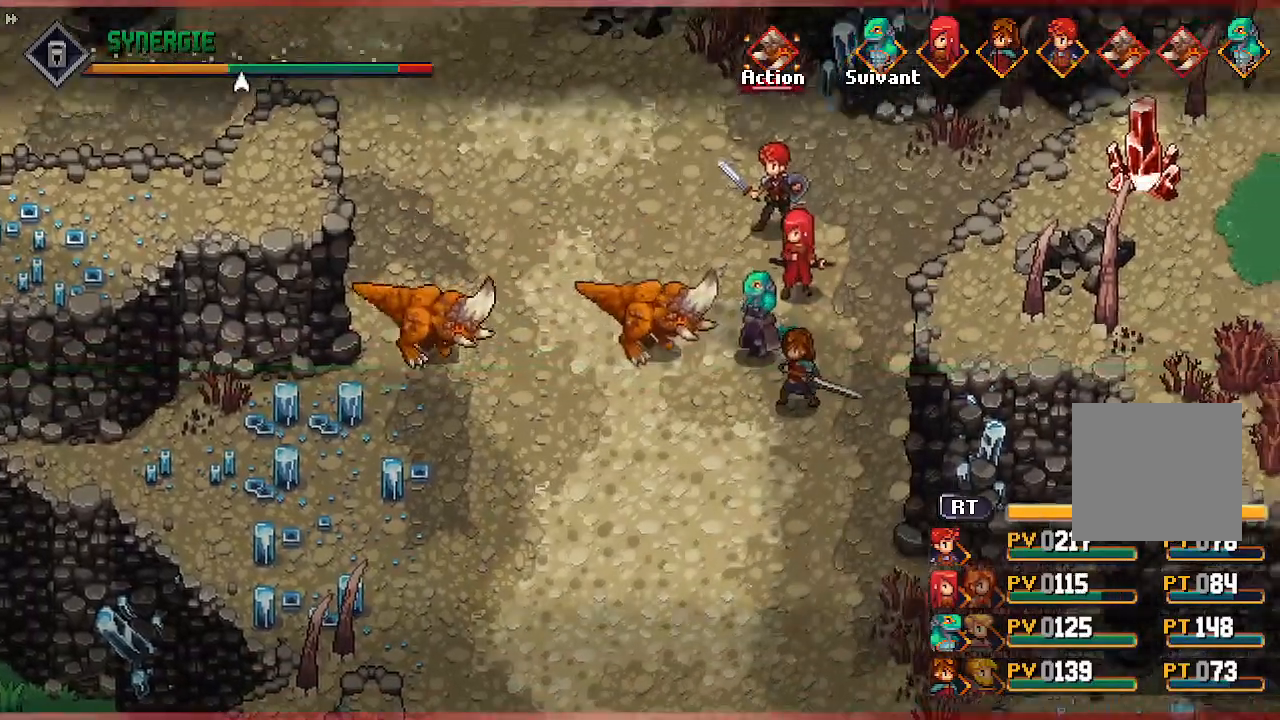
{"buttons": [], "left_stick": "center", "right_stick": "center"}
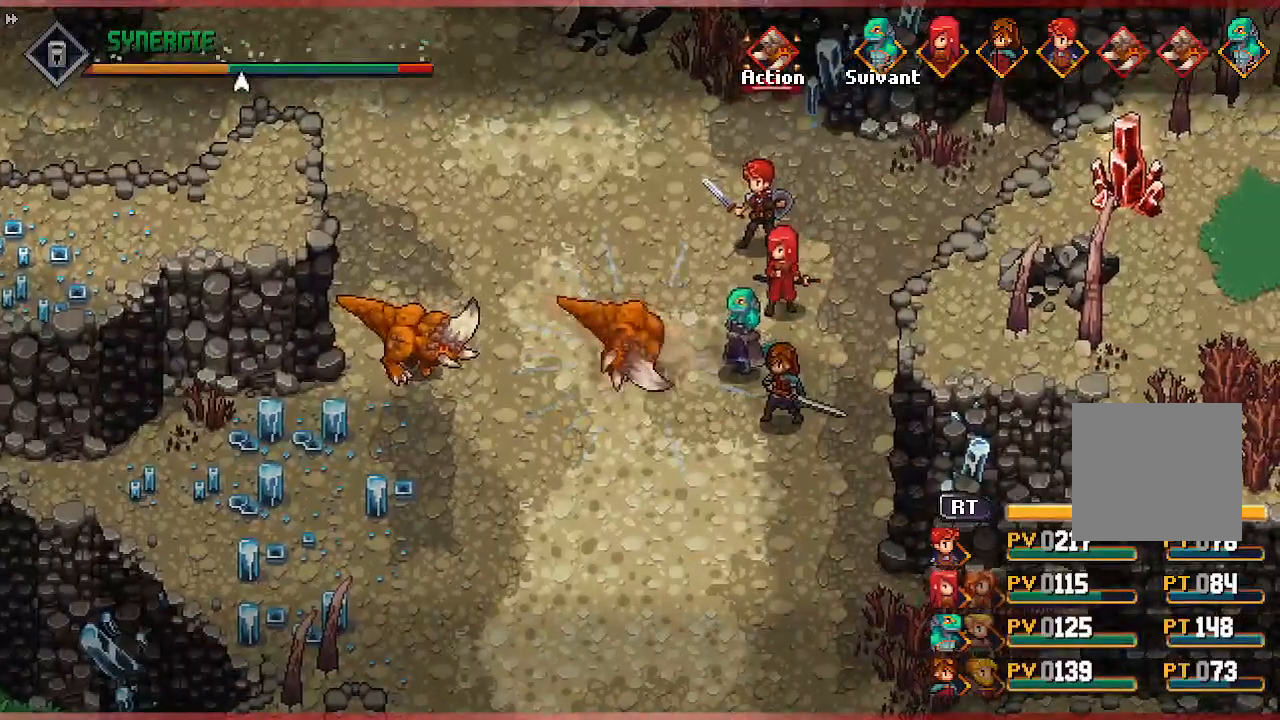
{"buttons": [], "left_stick": "center", "right_stick": "center", "events": []}
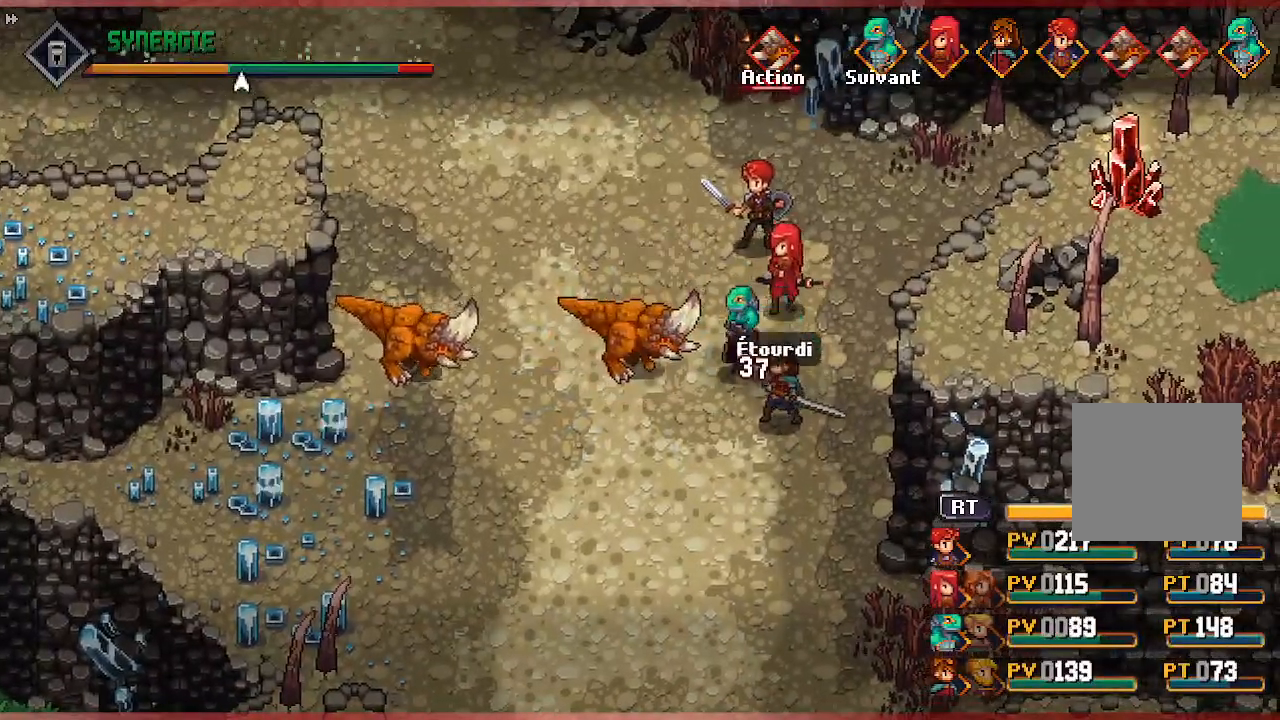
{"buttons": [], "left_stick": "center", "right_stick": "center", "events": []}
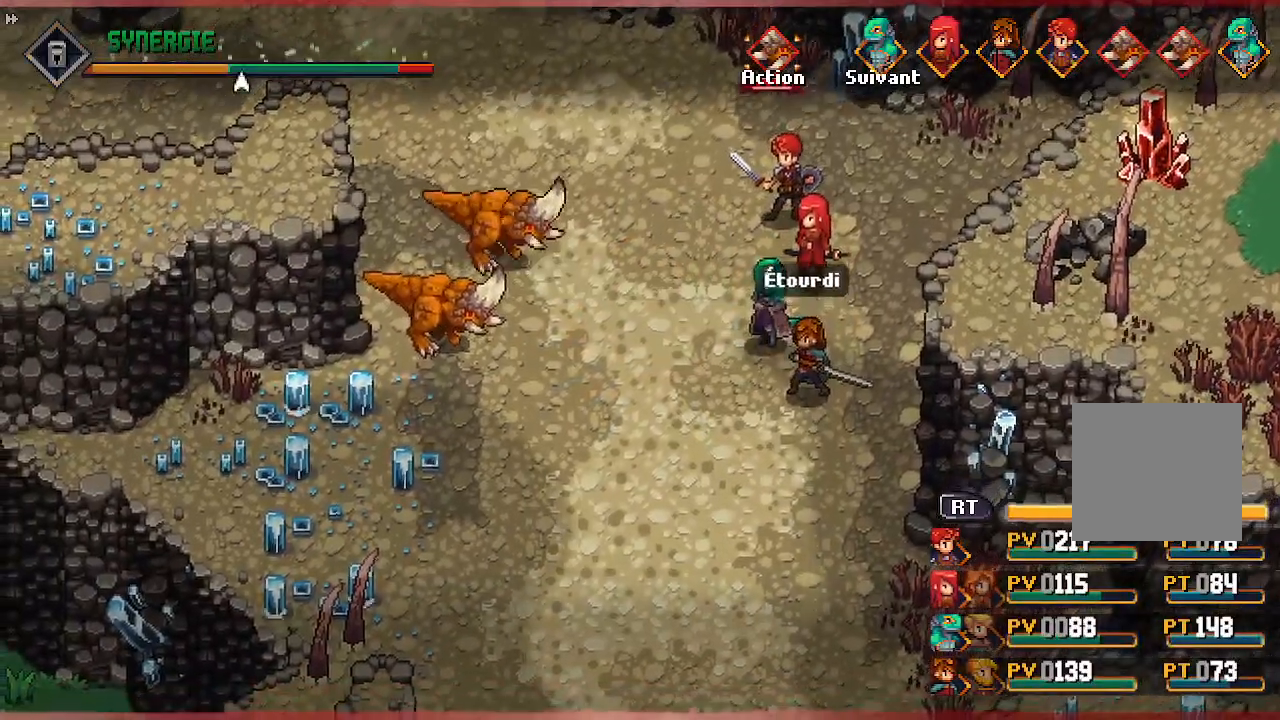
{"buttons": [], "left_stick": "center", "right_stick": "center", "events": []}
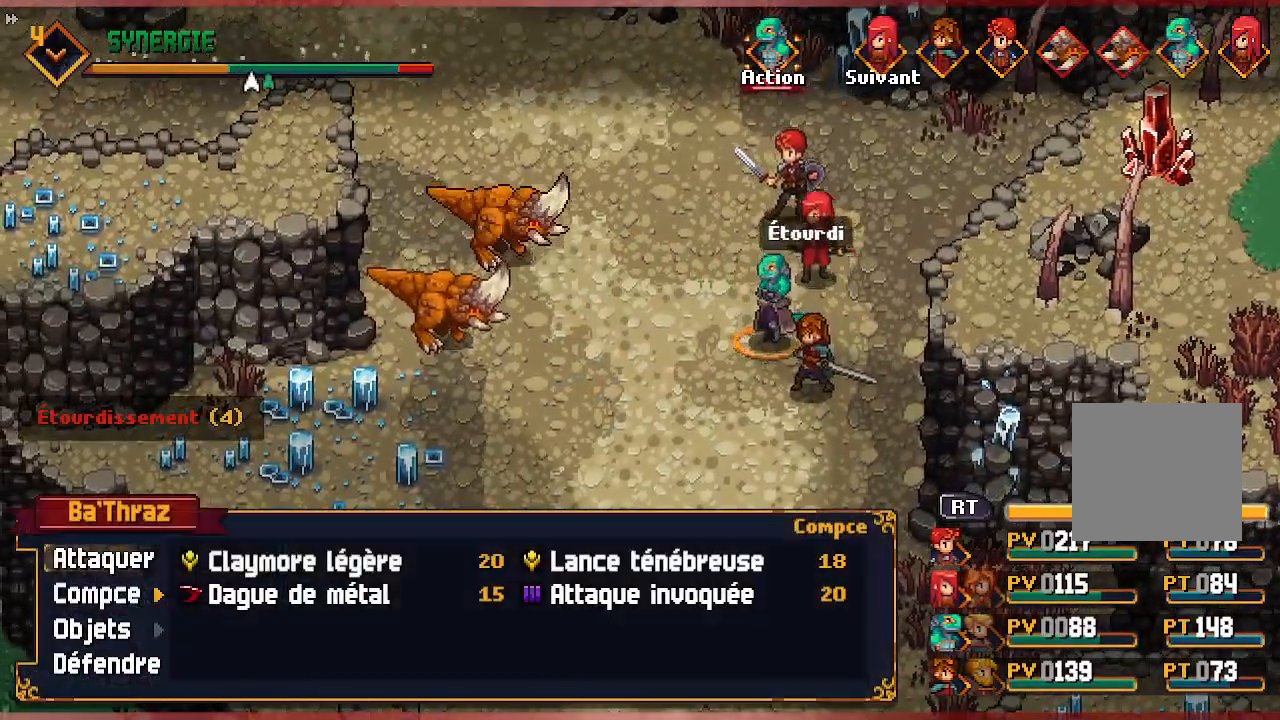
{"buttons": ["A"], "left_stick": "center", "right_stick": "center", "events": [[33, "DPAD_RIGHT", "down"], [150, "DPAD_RIGHT", "up"], [417, "A", "down"]]}
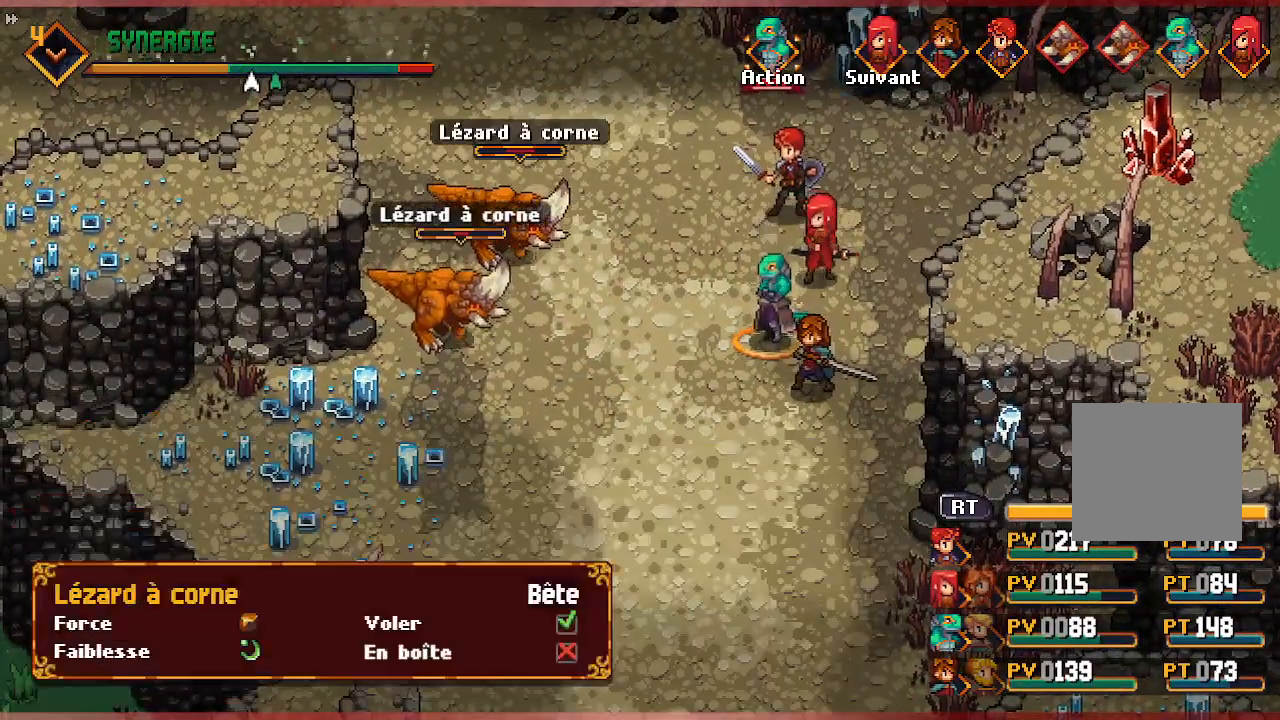
{"buttons": [], "left_stick": "center", "right_stick": "center", "events": [[33, "A", "up"], [383, "B", "down"], [500, "B", "up"]]}
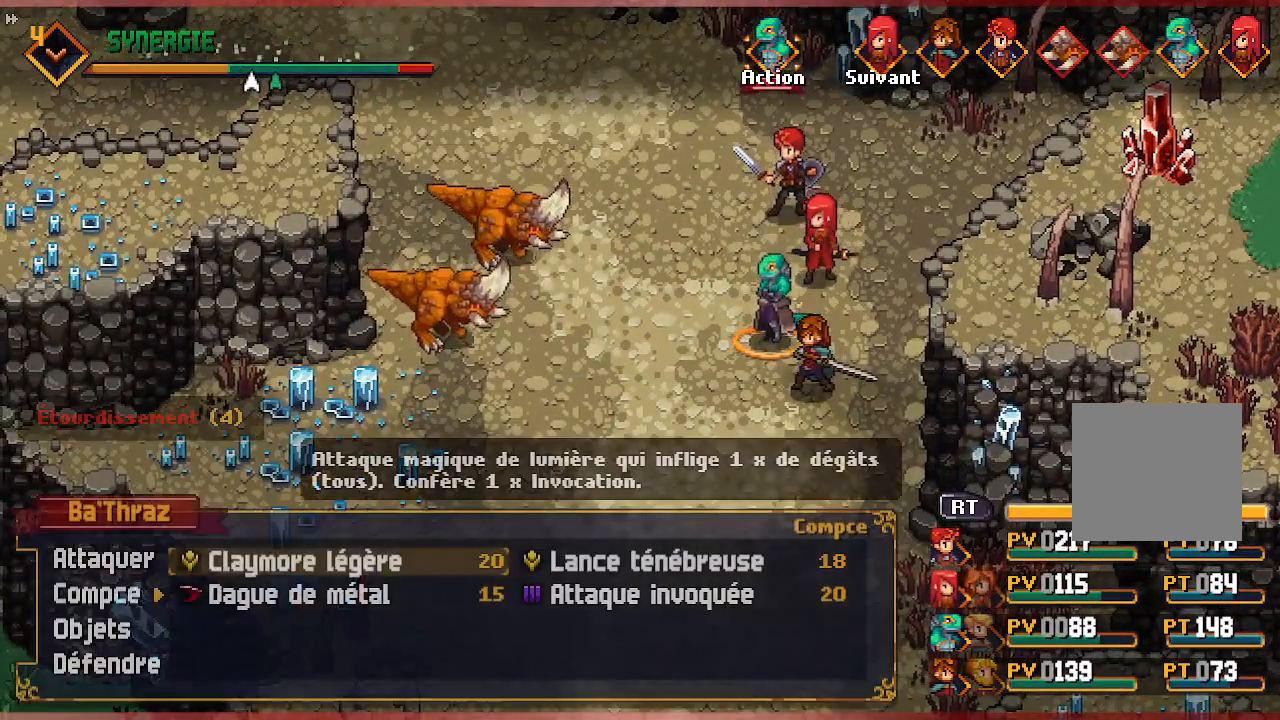
{"buttons": ["R1"], "left_stick": "center", "right_stick": "center", "events": [[400, "R1", "down"]]}
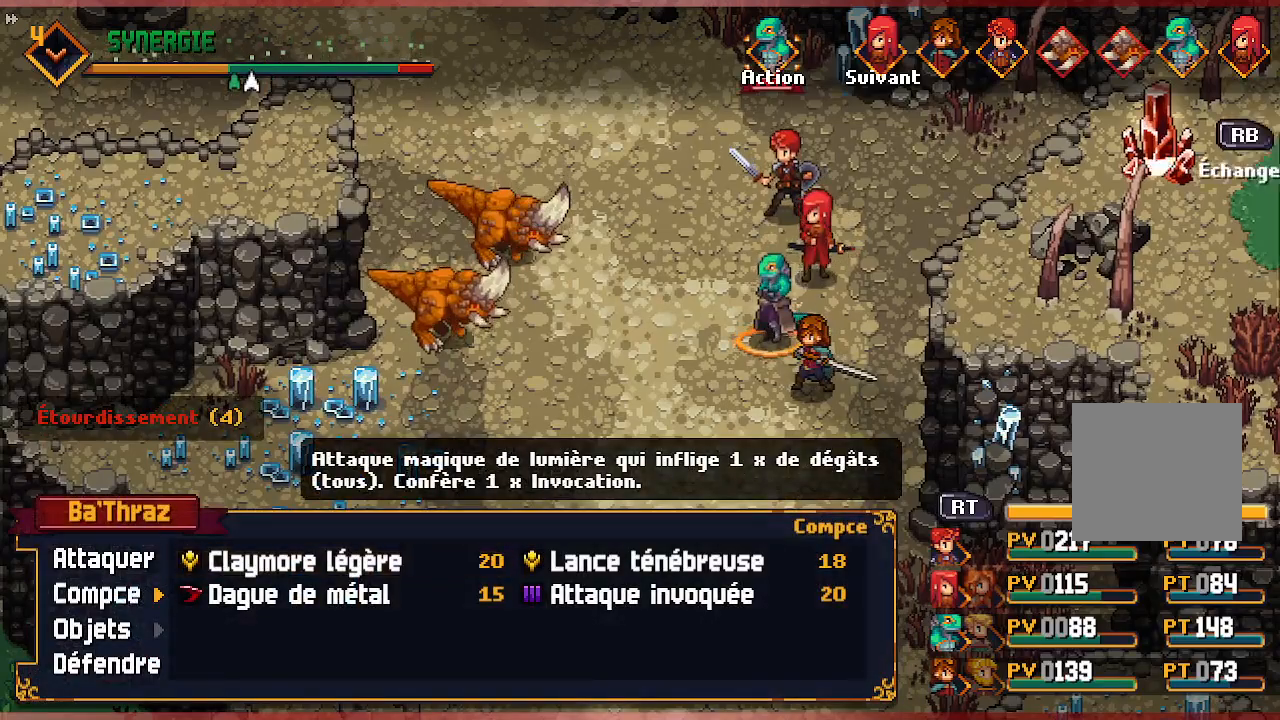
{"buttons": [], "left_stick": "center", "right_stick": "center", "events": [[17, "R1", "up"], [283, "R1", "down"], [483, "R1", "up"]]}